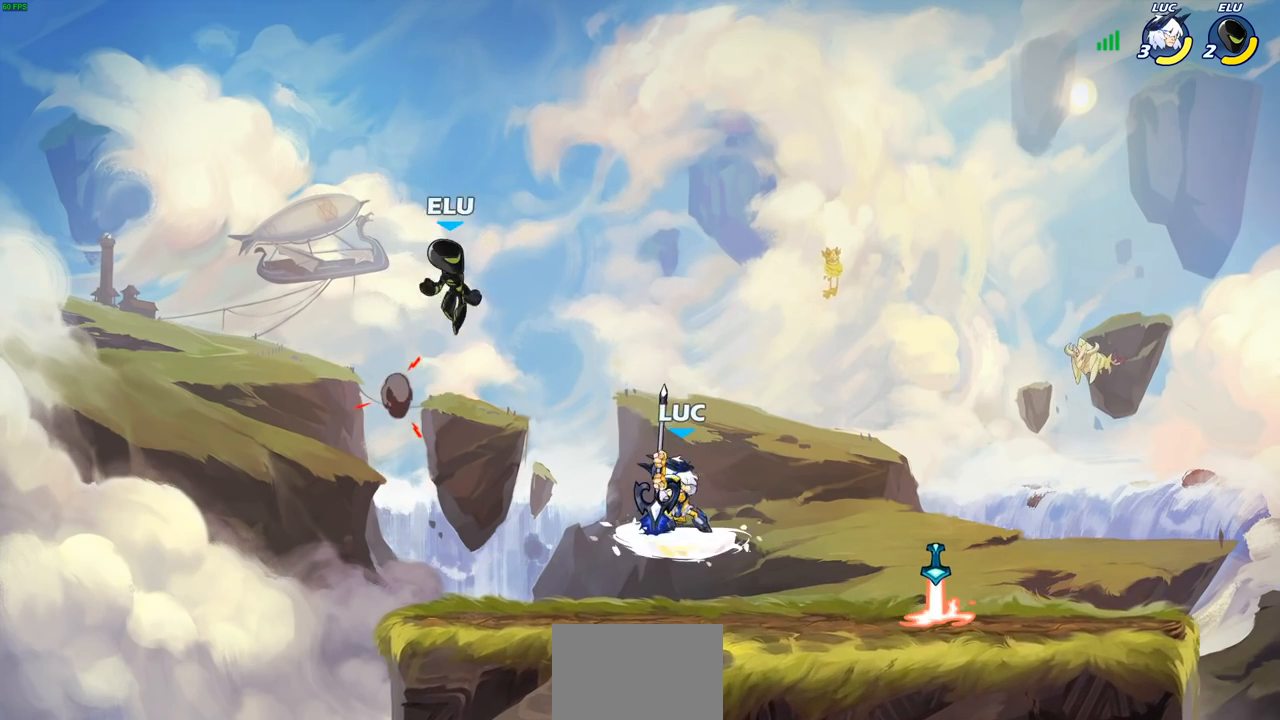
Gameplay with a controller (PlayStation layout); each line is a JSON object with the inputs held at the frame after it. "events" lists button and stick changes between this image and that frame as [ms after this image, input, new state], when the widget could be followed in between.
{"buttons": [], "left_stick": "center", "right_stick": "center", "events": [[83, "R2", "up"], [83, "left_stick", "center"], [100, "SQUARE", "up"]]}
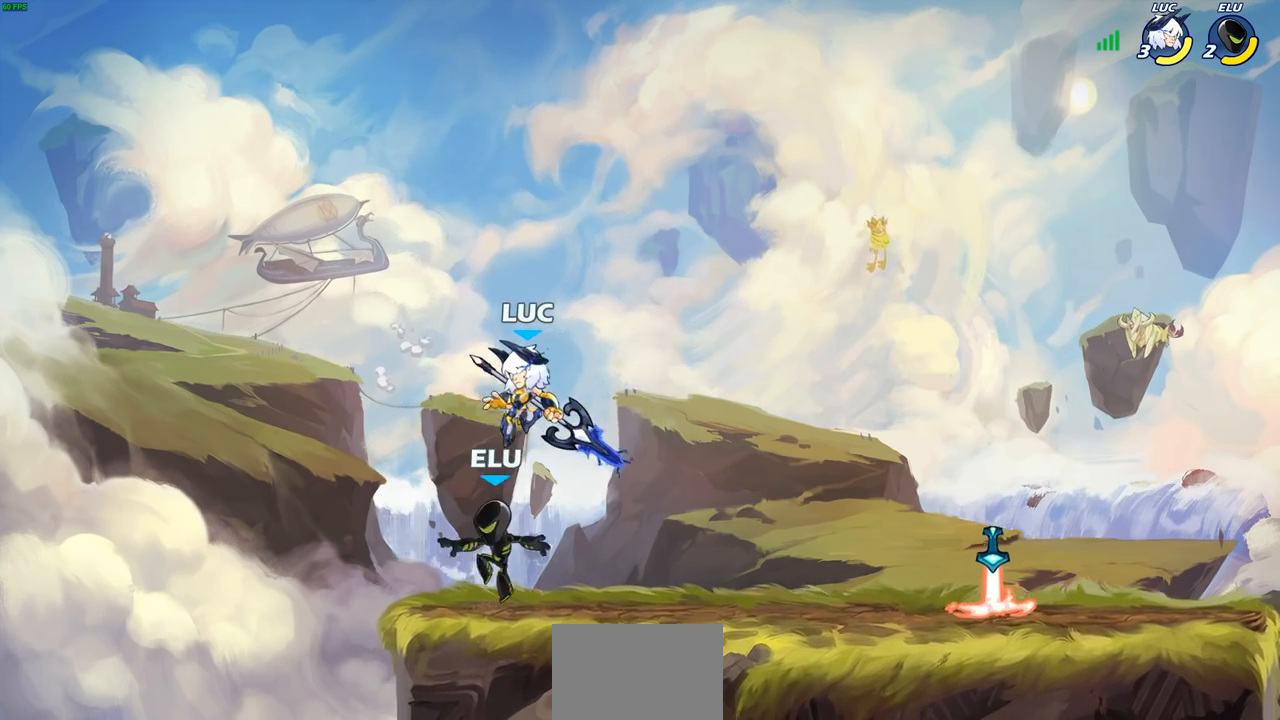
{"buttons": [], "left_stick": "center", "right_stick": "center", "events": [[100, "SQUARE", "down"], [183, "SQUARE", "up"]]}
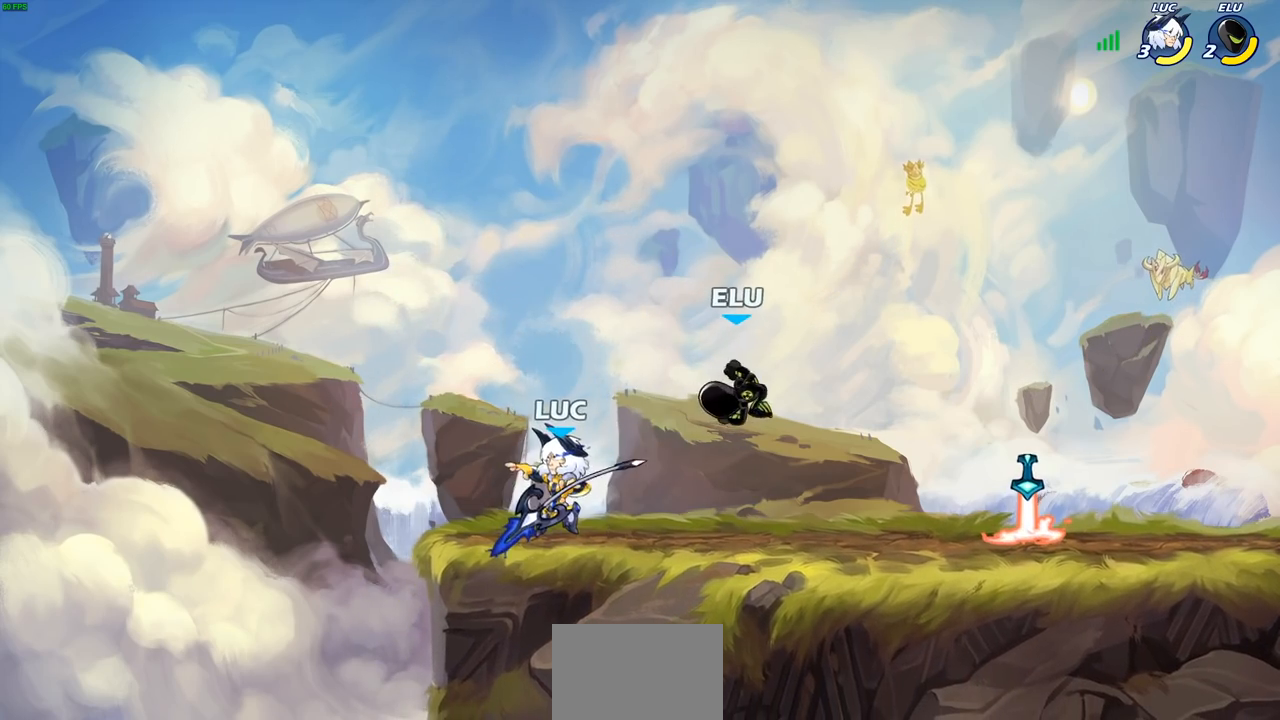
{"buttons": [], "left_stick": "right", "right_stick": "center", "events": [[33, "left_stick", "right"]]}
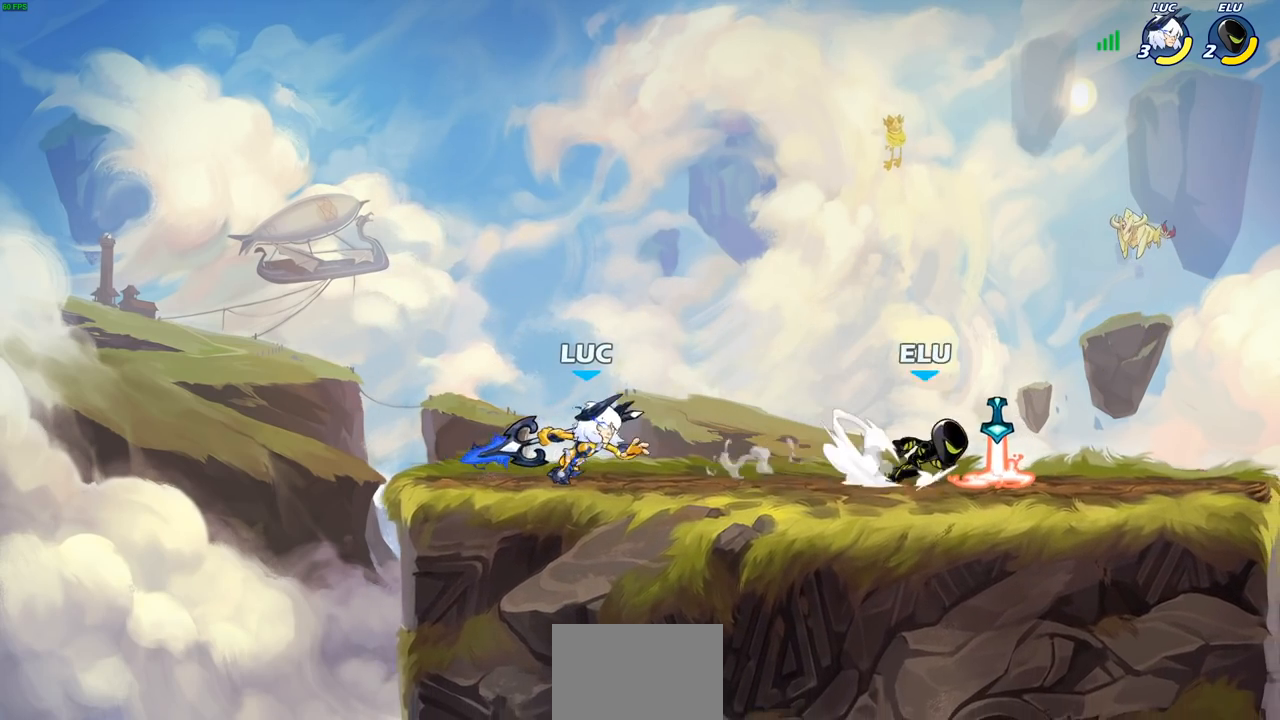
{"buttons": [], "left_stick": "center", "right_stick": "center", "events": [[200, "left_stick", "down"], [217, "R2", "down"], [250, "SQUARE", "down"], [350, "SQUARE", "up"], [367, "left_stick", "center"], [383, "R2", "up"]]}
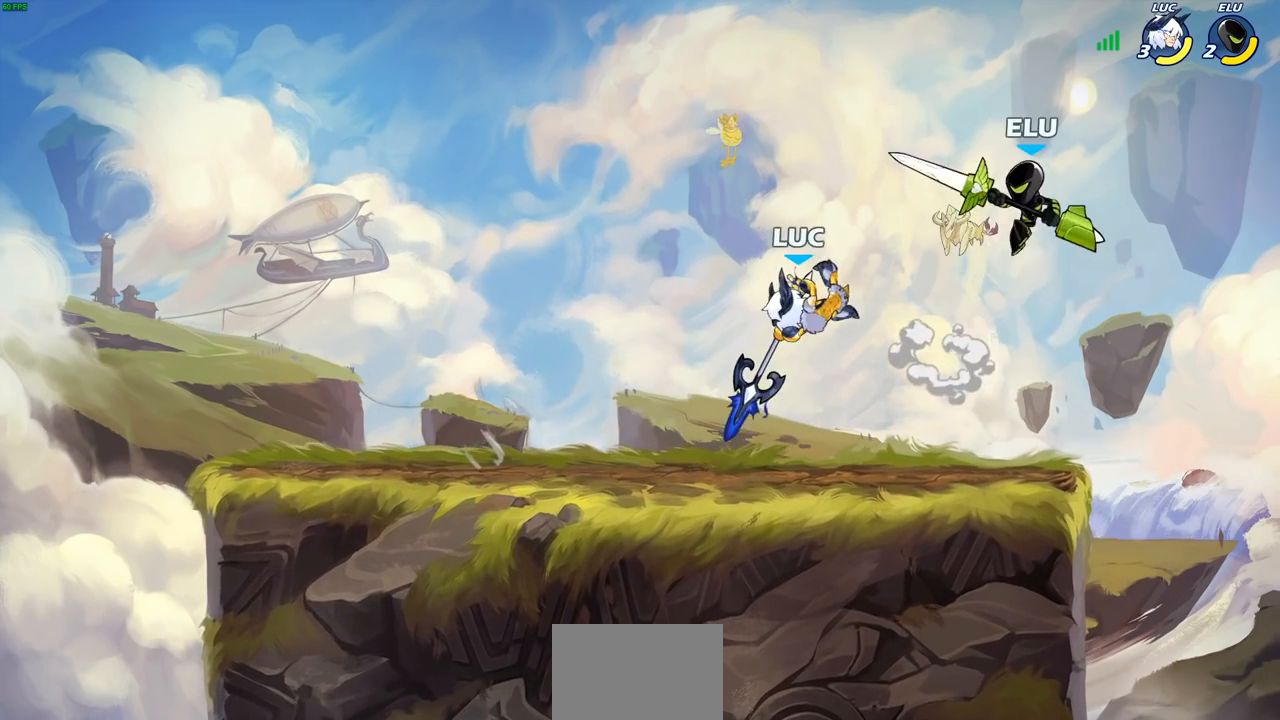
{"buttons": [], "left_stick": "right", "right_stick": "center", "events": [[233, "left_stick", "right"]]}
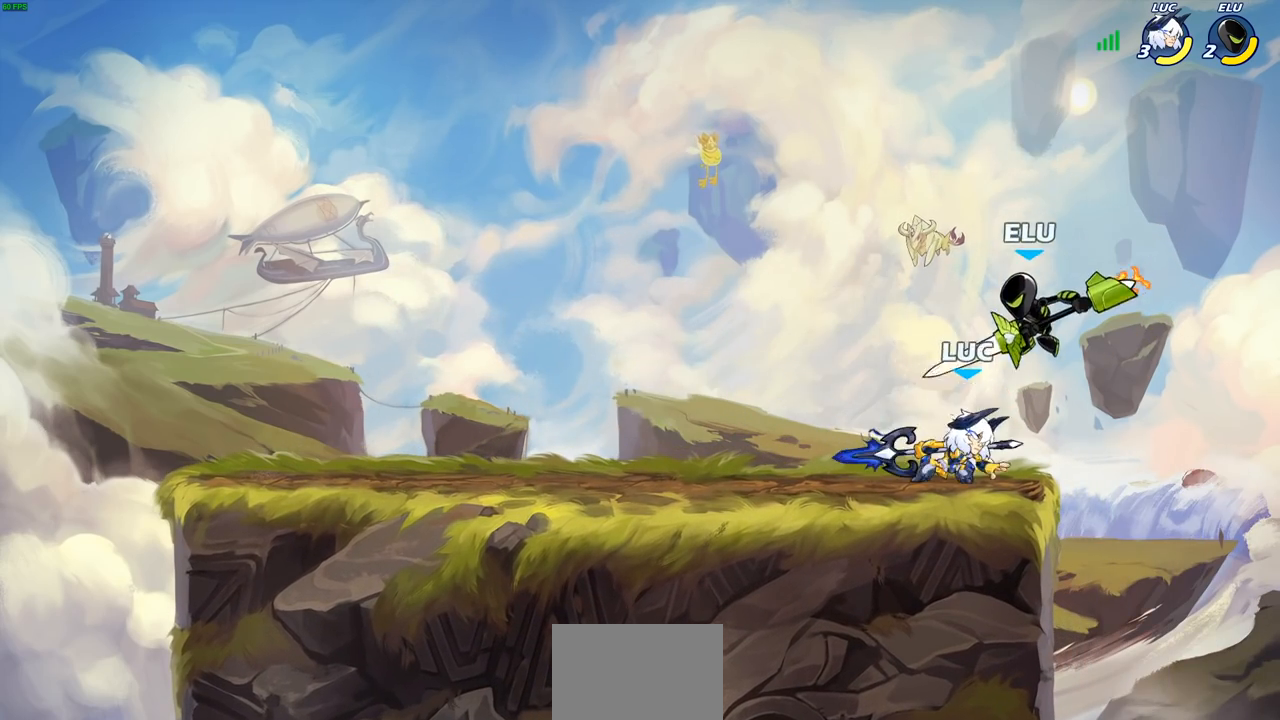
{"buttons": [], "left_stick": "center", "right_stick": "center", "events": [[100, "left_stick", "left"], [217, "SQUARE", "down"], [217, "left_stick", "center"], [317, "SQUARE", "up"]]}
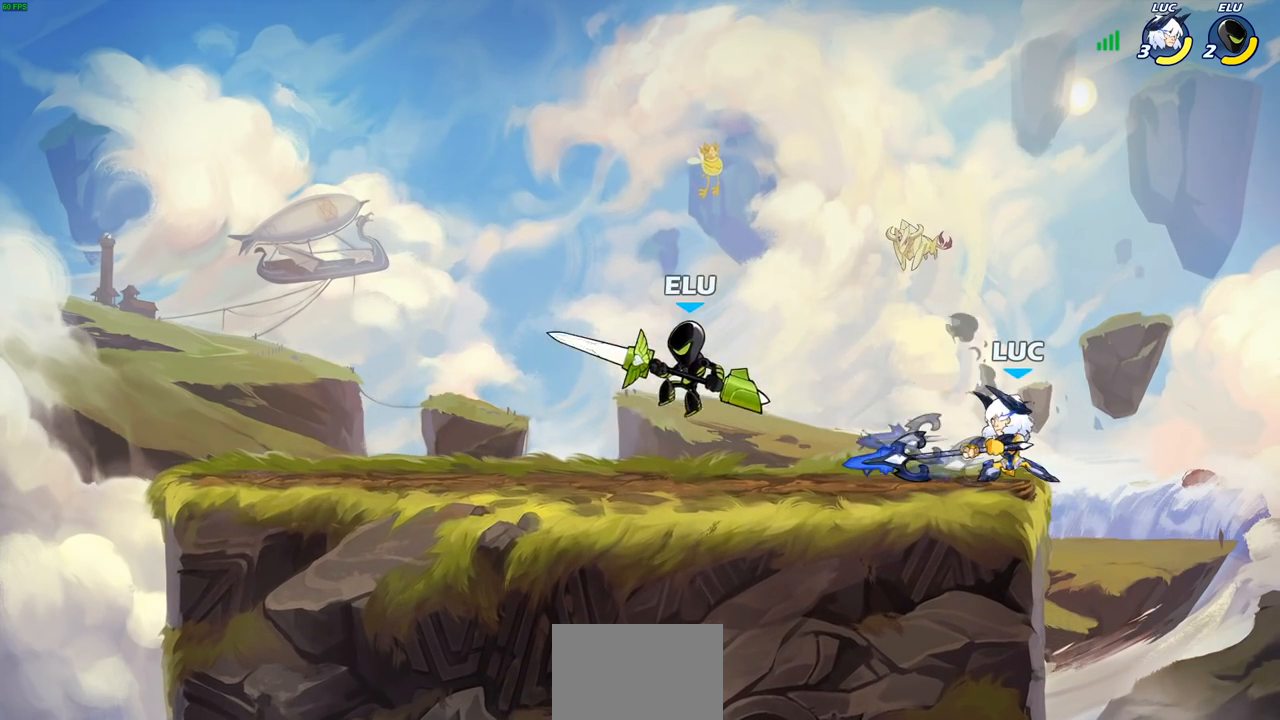
{"buttons": [], "left_stick": "center", "right_stick": "center", "events": []}
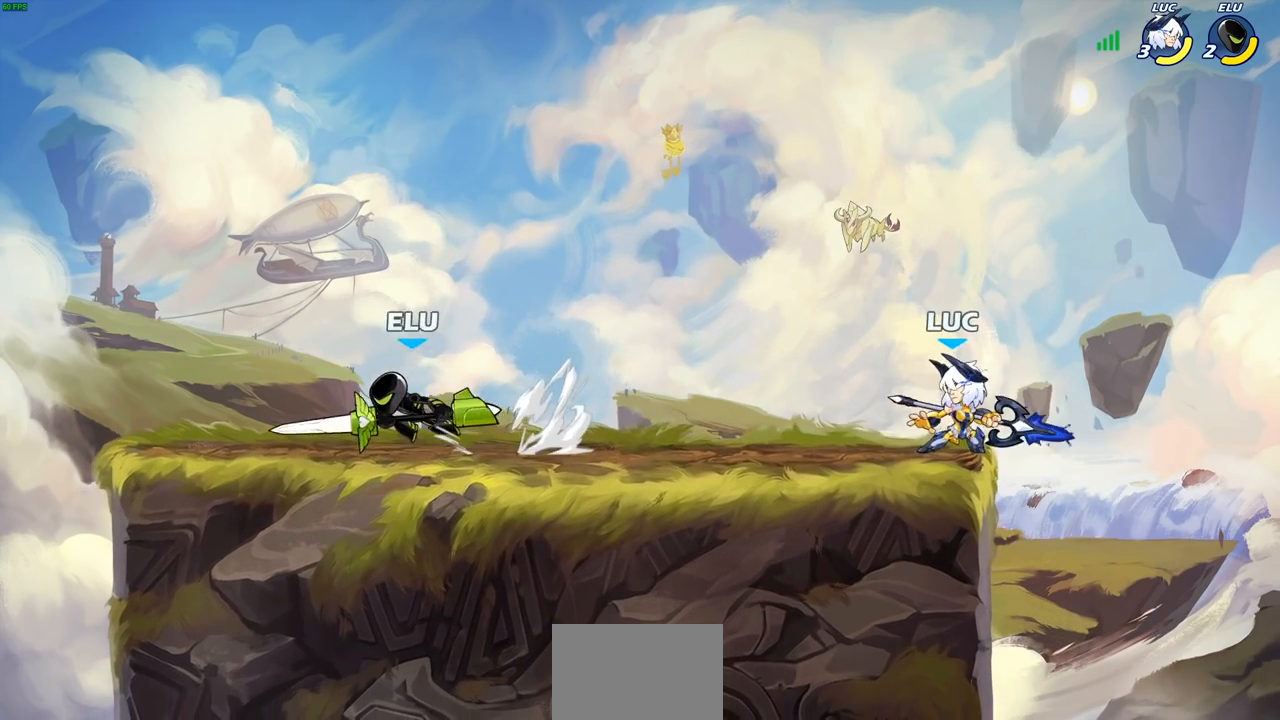
{"buttons": [], "left_stick": "down-left", "right_stick": "center", "events": [[33, "CROSS", "down"], [33, "left_stick", "up"], [67, "CROSS", "up"], [100, "left_stick", "up-left"], [350, "left_stick", "down-left"]]}
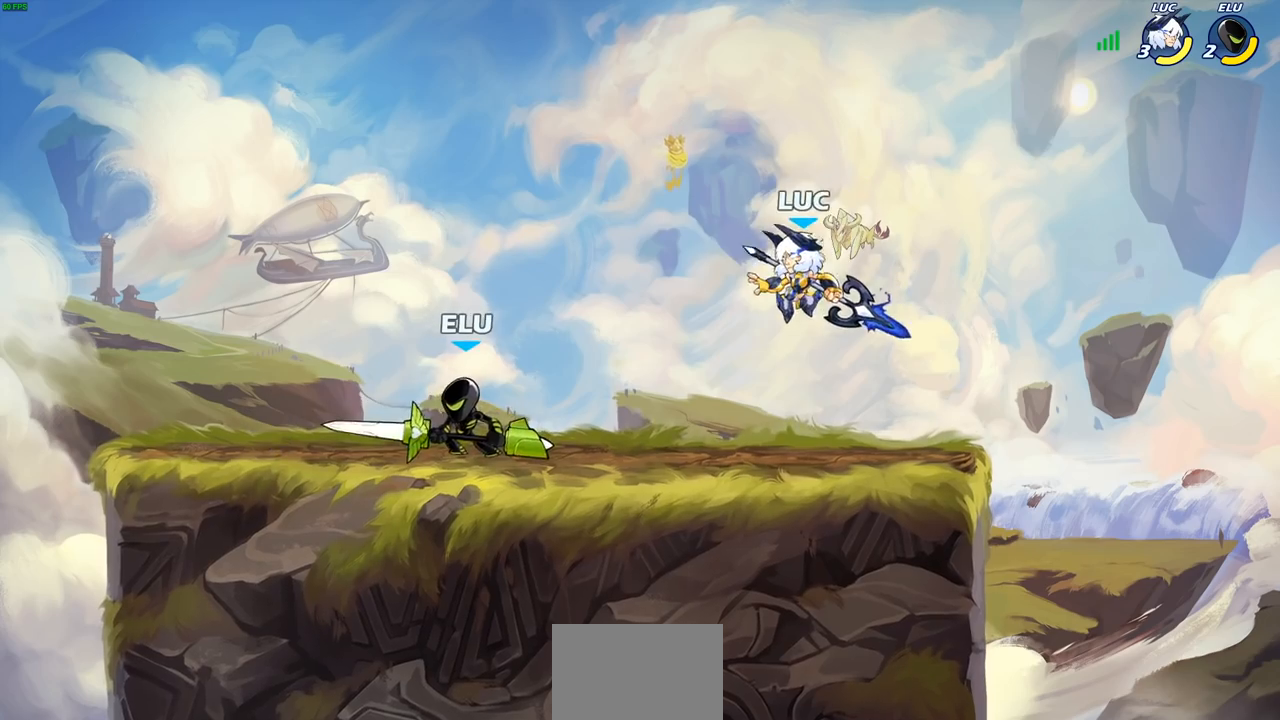
{"buttons": [], "left_stick": "up-right", "right_stick": "center", "events": [[17, "CROSS", "down"], [100, "left_stick", "up-left"], [183, "CROSS", "up"], [317, "left_stick", "down-left"], [417, "left_stick", "down-right"], [483, "left_stick", "up-right"]]}
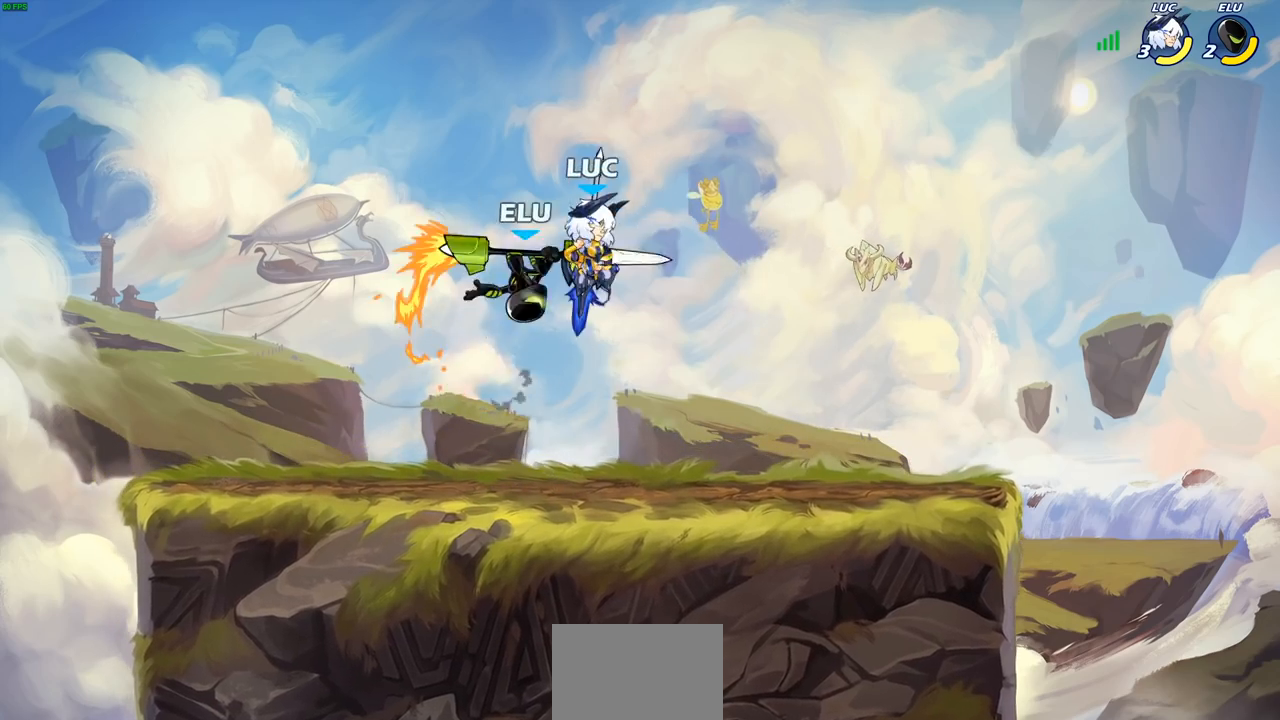
{"buttons": [], "left_stick": "center", "right_stick": "center", "events": [[67, "left_stick", "up-left"], [100, "CROSS", "down"], [150, "R2", "down"], [267, "CROSS", "up"], [333, "R2", "up"], [367, "left_stick", "down-left"], [500, "left_stick", "center"]]}
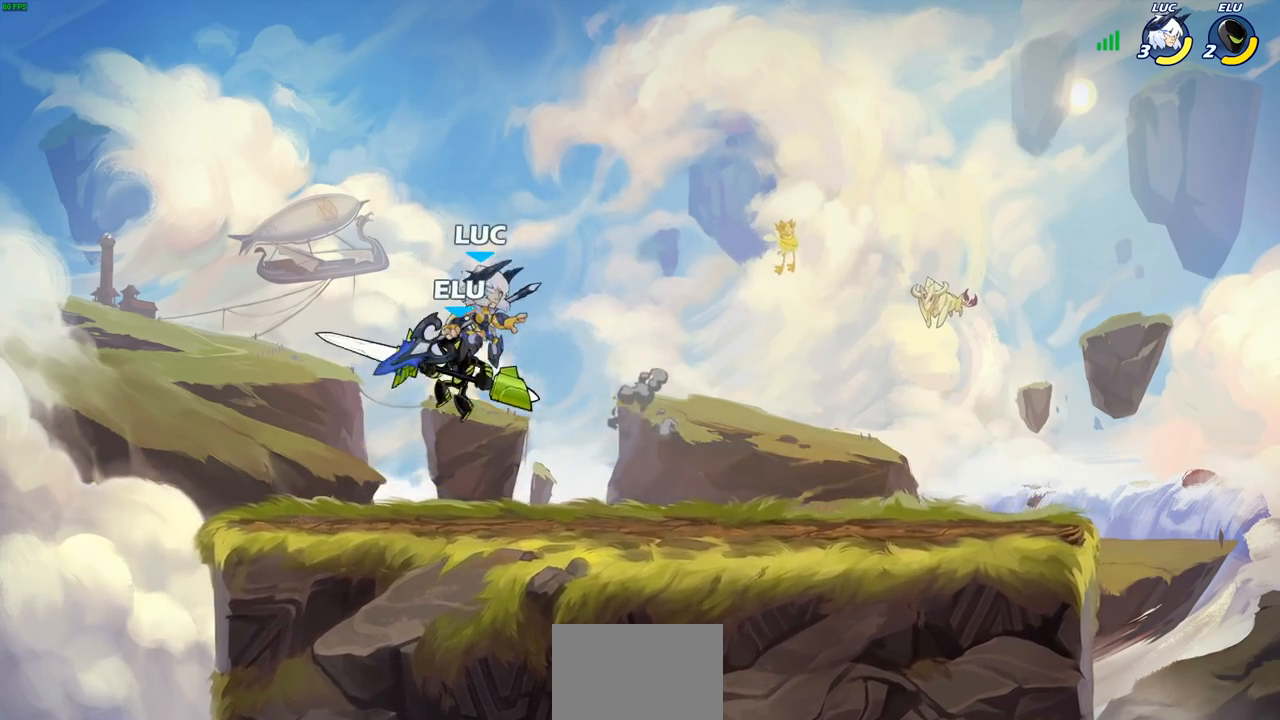
{"buttons": [], "left_stick": "left", "right_stick": "center", "events": [[17, "SQUARE", "down"], [83, "SQUARE", "up"], [250, "left_stick", "left"]]}
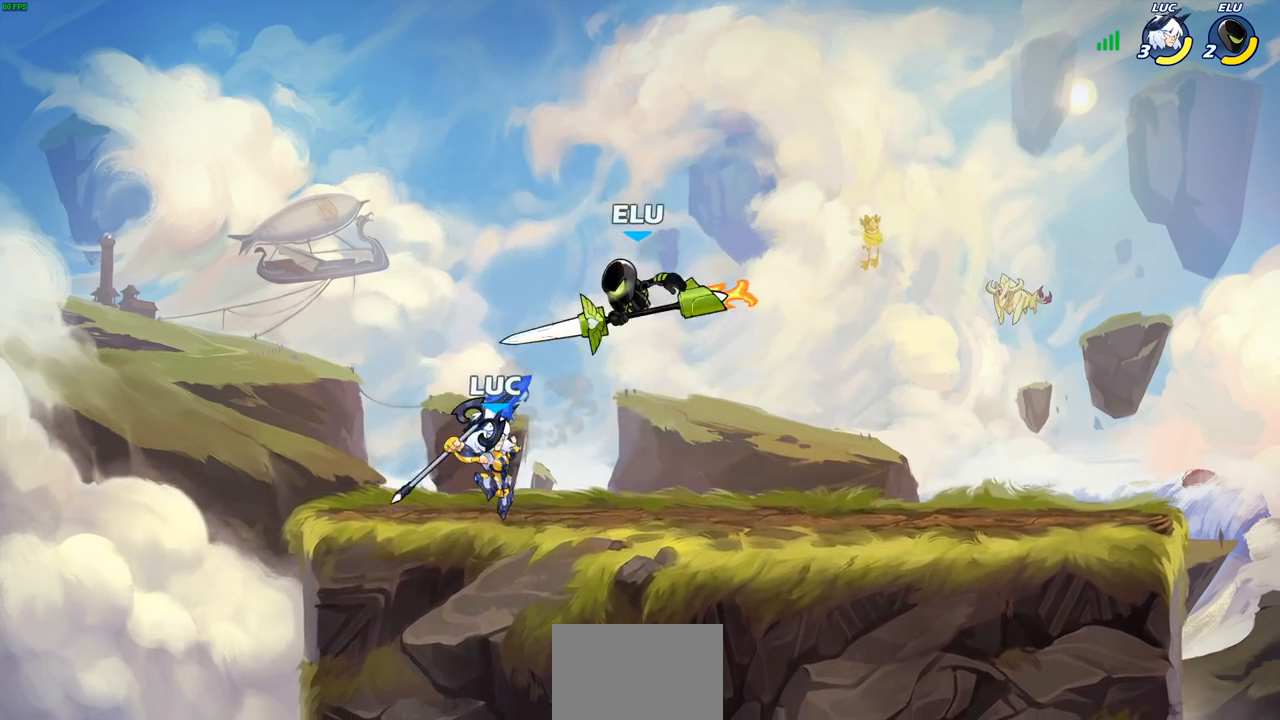
{"buttons": [], "left_stick": "left", "right_stick": "center", "events": [[100, "left_stick", "right"], [450, "left_stick", "left"]]}
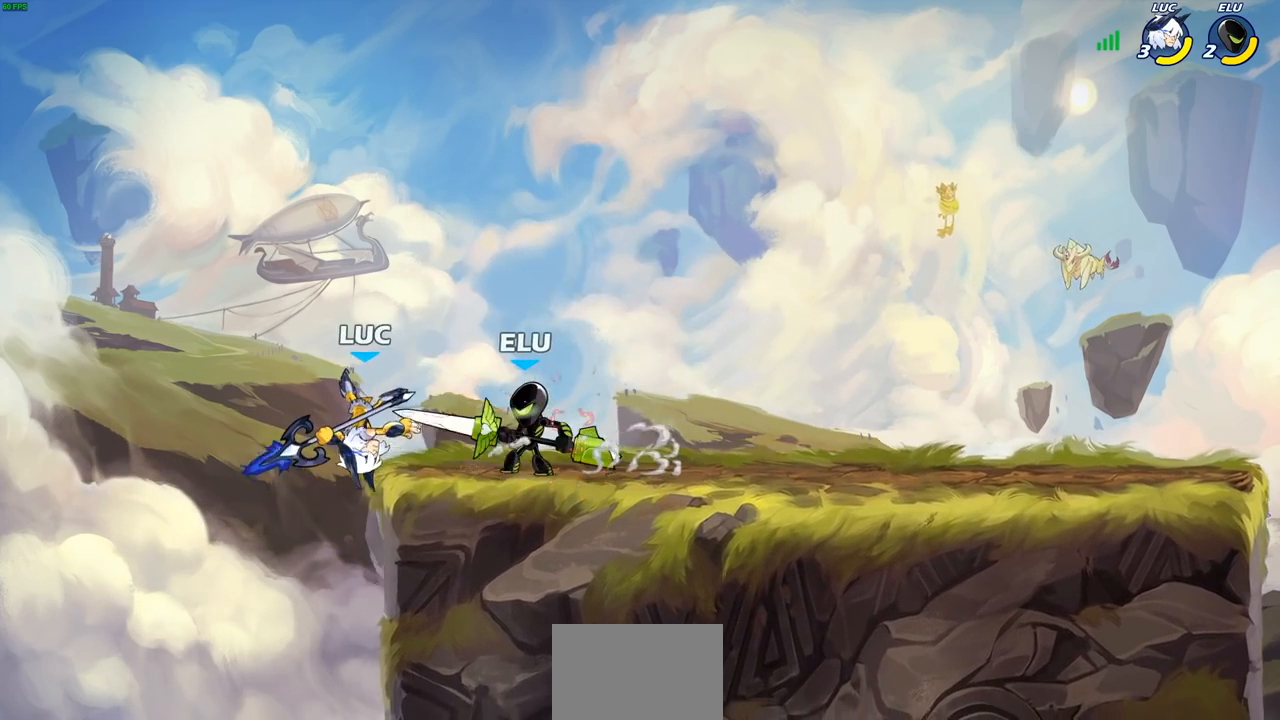
{"buttons": [], "left_stick": "center", "right_stick": "center", "events": [[33, "R2", "down"], [50, "CROSS", "down"], [50, "left_stick", "down-left"], [117, "CROSS", "up"], [267, "left_stick", "right"], [367, "R2", "up"], [400, "left_stick", "center"]]}
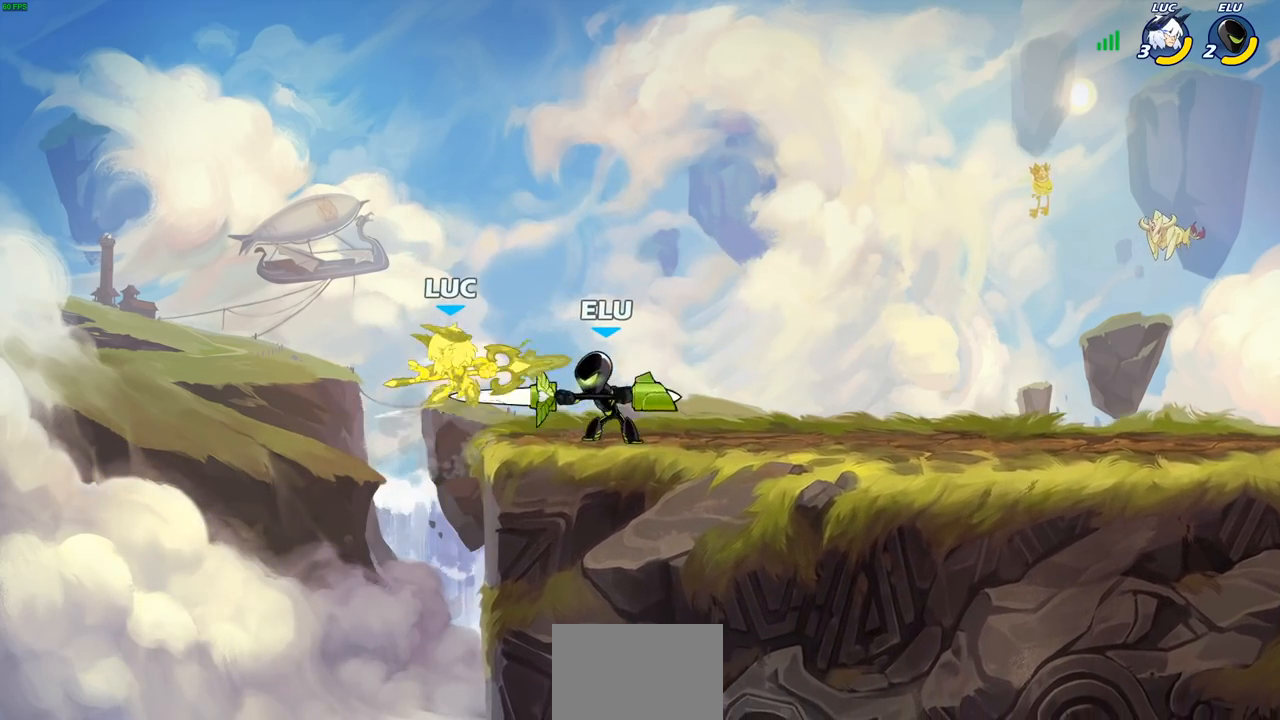
{"buttons": [], "left_stick": "left", "right_stick": "center", "events": [[500, "left_stick", "left"]]}
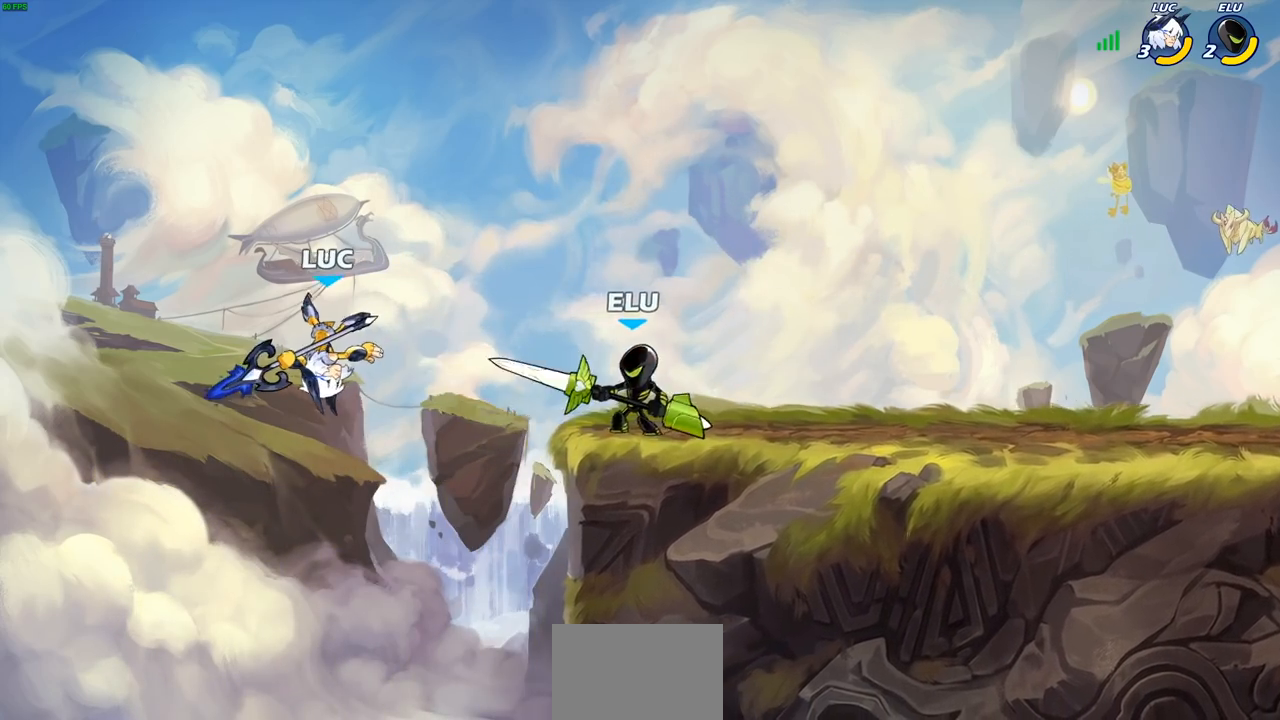
{"buttons": [], "left_stick": "right", "right_stick": "center", "events": [[150, "R2", "down"], [167, "left_stick", "up"], [267, "left_stick", "up-right"], [400, "R2", "up"], [450, "left_stick", "right"]]}
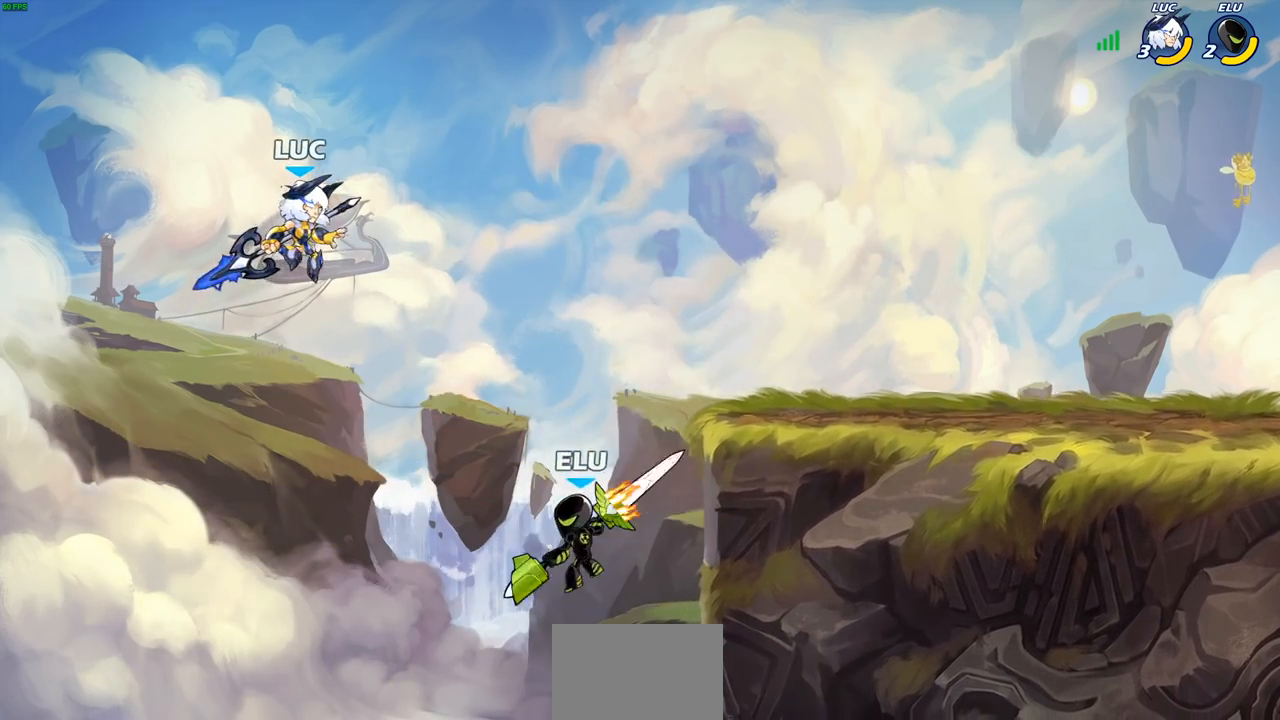
{"buttons": [], "left_stick": "left", "right_stick": "center", "events": [[83, "left_stick", "down-right"], [217, "left_stick", "right"], [267, "SQUARE", "down"], [350, "SQUARE", "up"], [383, "left_stick", "left"]]}
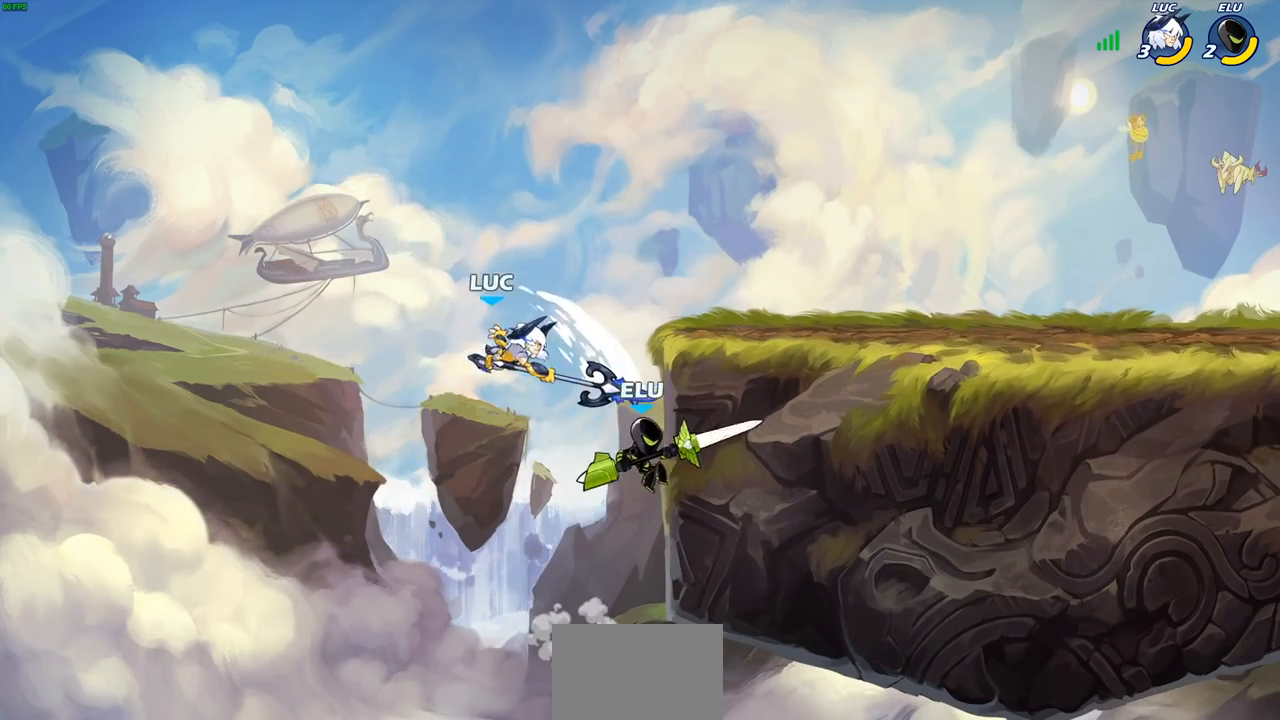
{"buttons": [], "left_stick": "center", "right_stick": "center", "events": [[83, "left_stick", "up-right"], [217, "left_stick", "center"]]}
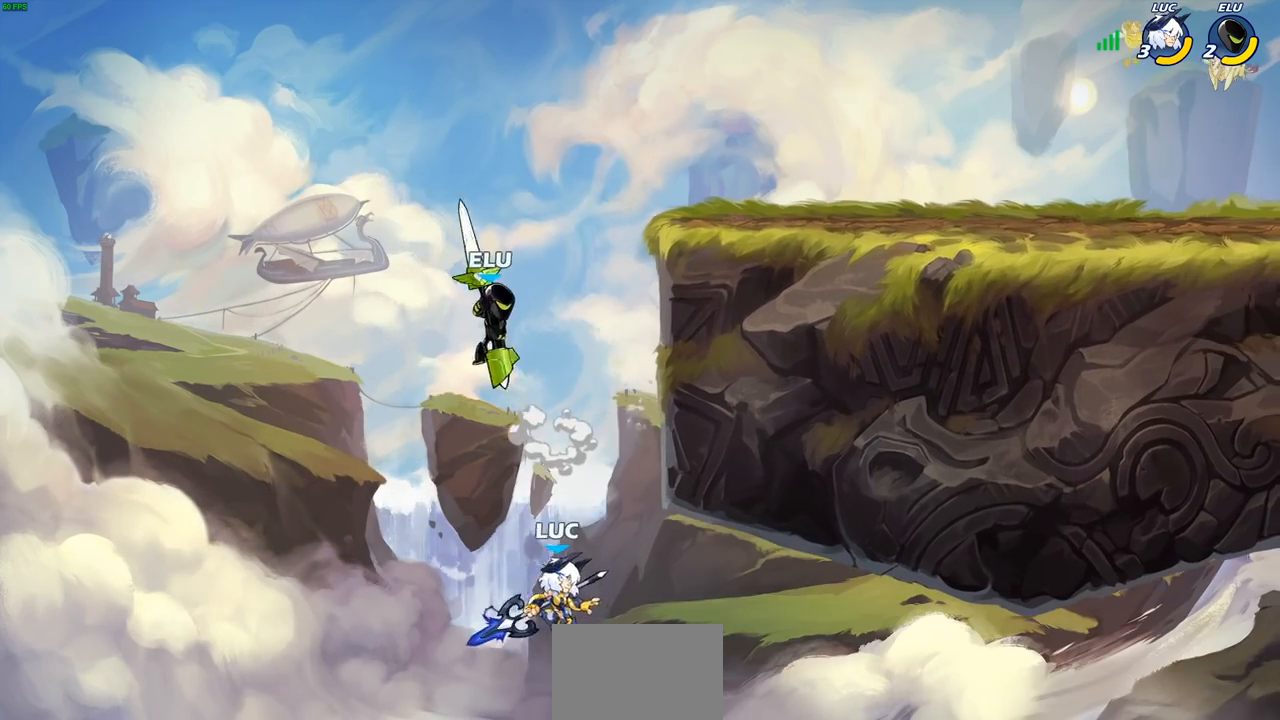
{"buttons": ["CIRCLE"], "left_stick": "up", "right_stick": "center", "events": [[17, "CROSS", "down"], [117, "CIRCLE", "down"], [133, "CROSS", "up"], [283, "left_stick", "left"], [500, "left_stick", "up"]]}
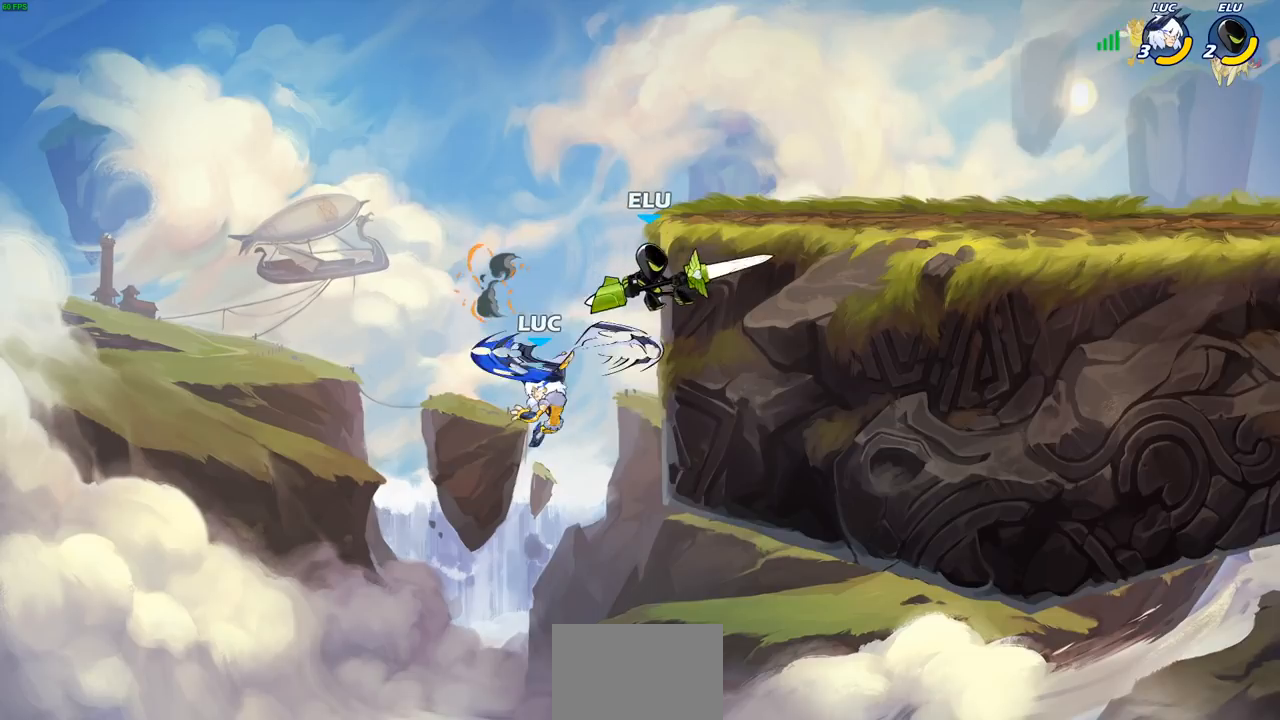
{"buttons": [], "left_stick": "down-right", "right_stick": "center", "events": [[67, "left_stick", "up-right"], [183, "left_stick", "right"], [267, "CIRCLE", "up"], [467, "left_stick", "down-right"]]}
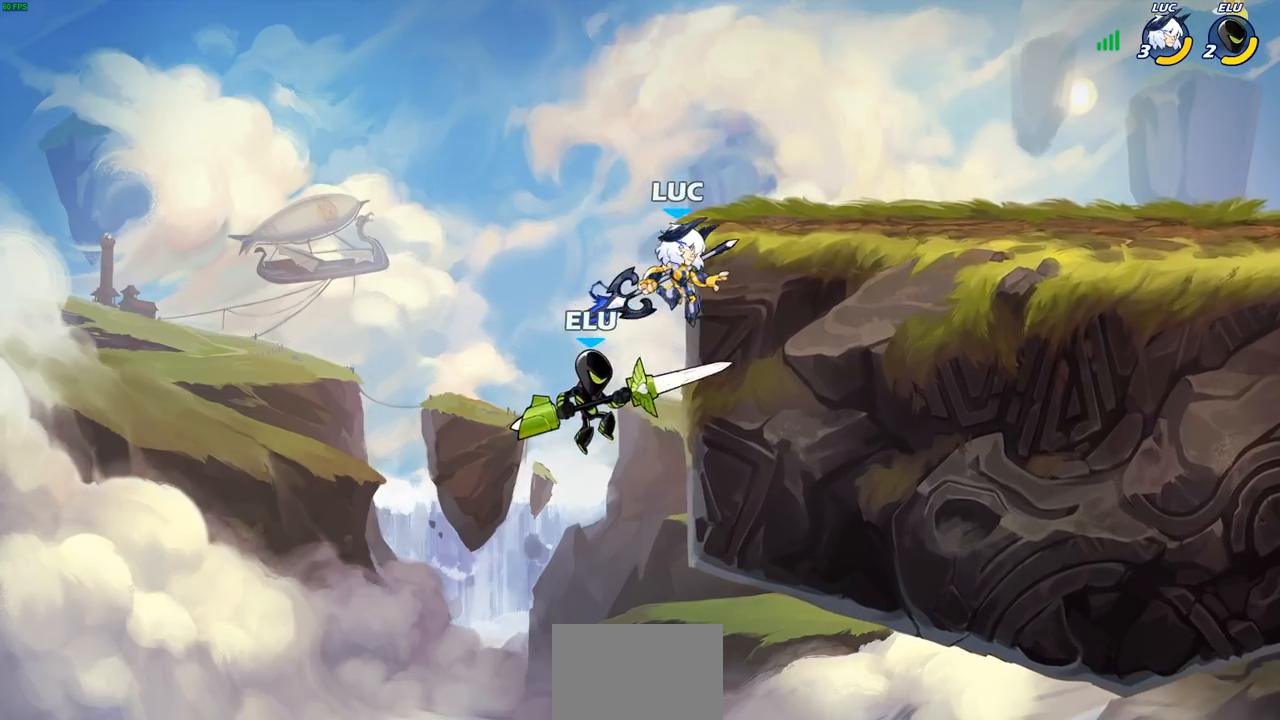
{"buttons": [], "left_stick": "right", "right_stick": "center", "events": [[17, "left_stick", "down"], [117, "left_stick", "left"], [200, "R2", "down"], [333, "left_stick", "up-right"], [433, "left_stick", "right"], [450, "R2", "up"]]}
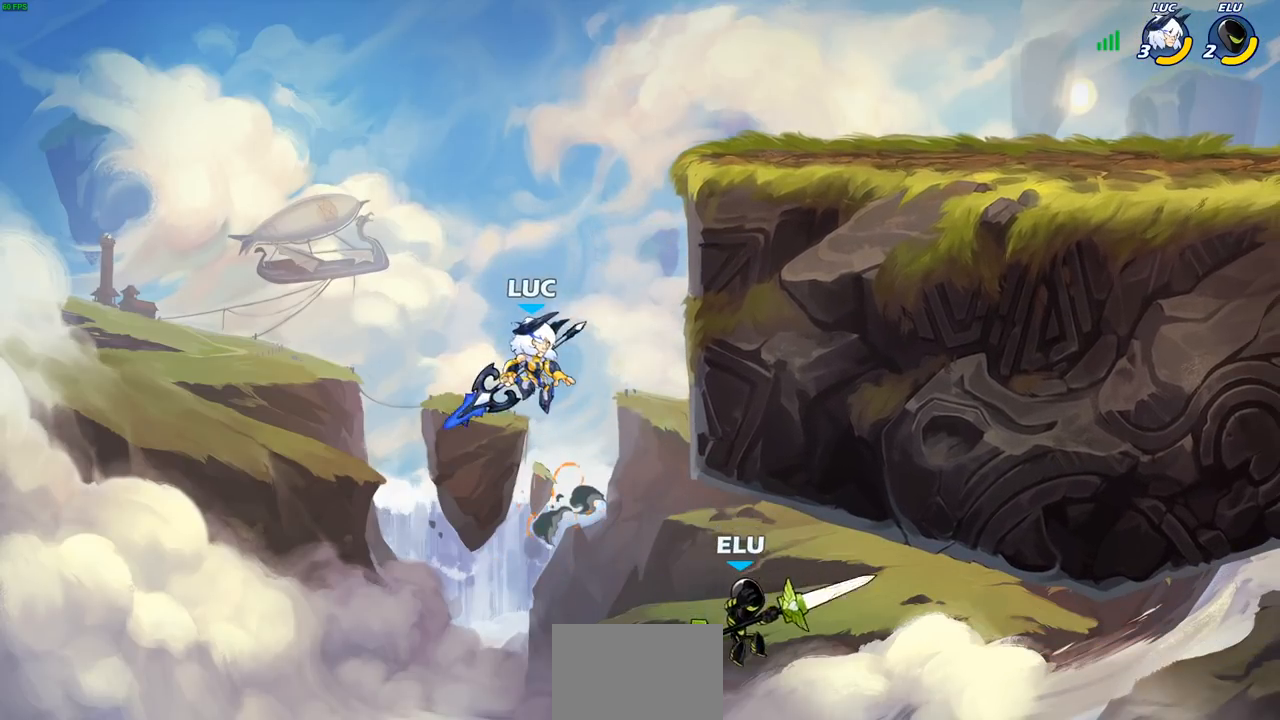
{"buttons": [], "left_stick": "down-left", "right_stick": "center", "events": [[217, "CROSS", "down"], [250, "left_stick", "down-left"], [300, "SQUARE", "down"], [350, "CROSS", "up"], [383, "SQUARE", "up"]]}
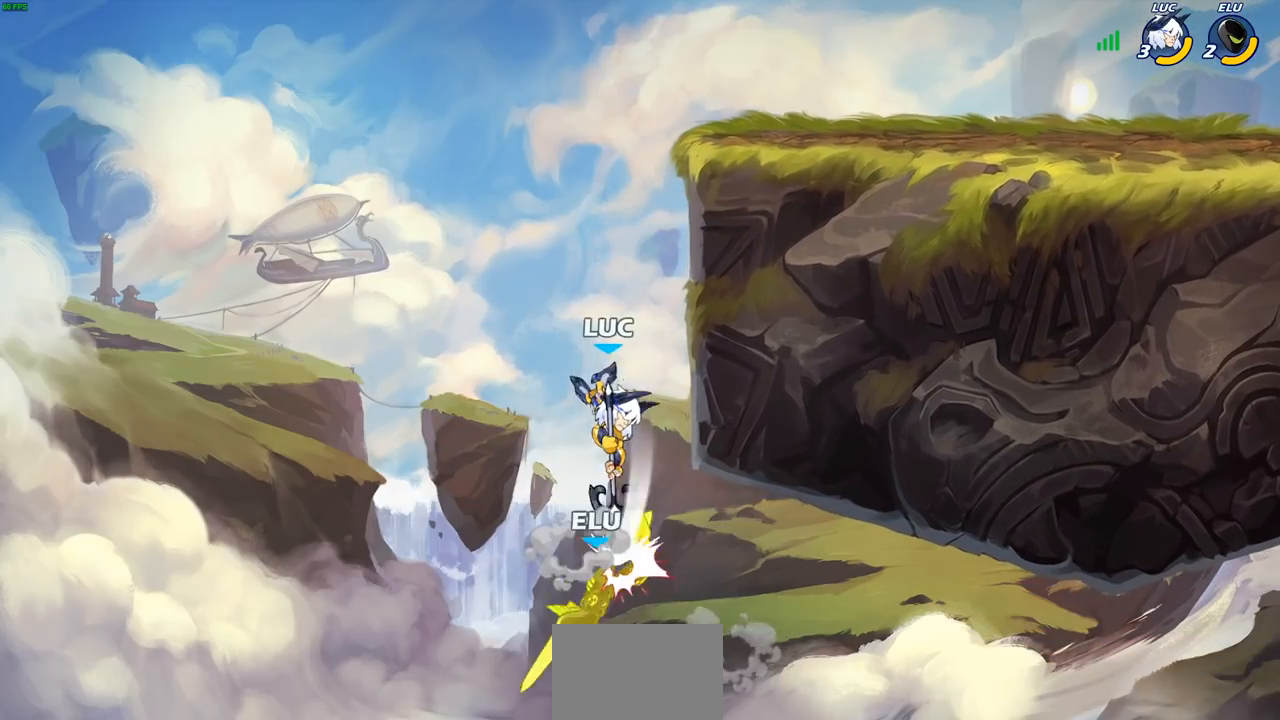
{"buttons": [], "left_stick": "up-right", "right_stick": "center", "events": [[83, "left_stick", "up-left"], [167, "left_stick", "center"], [317, "left_stick", "up-right"]]}
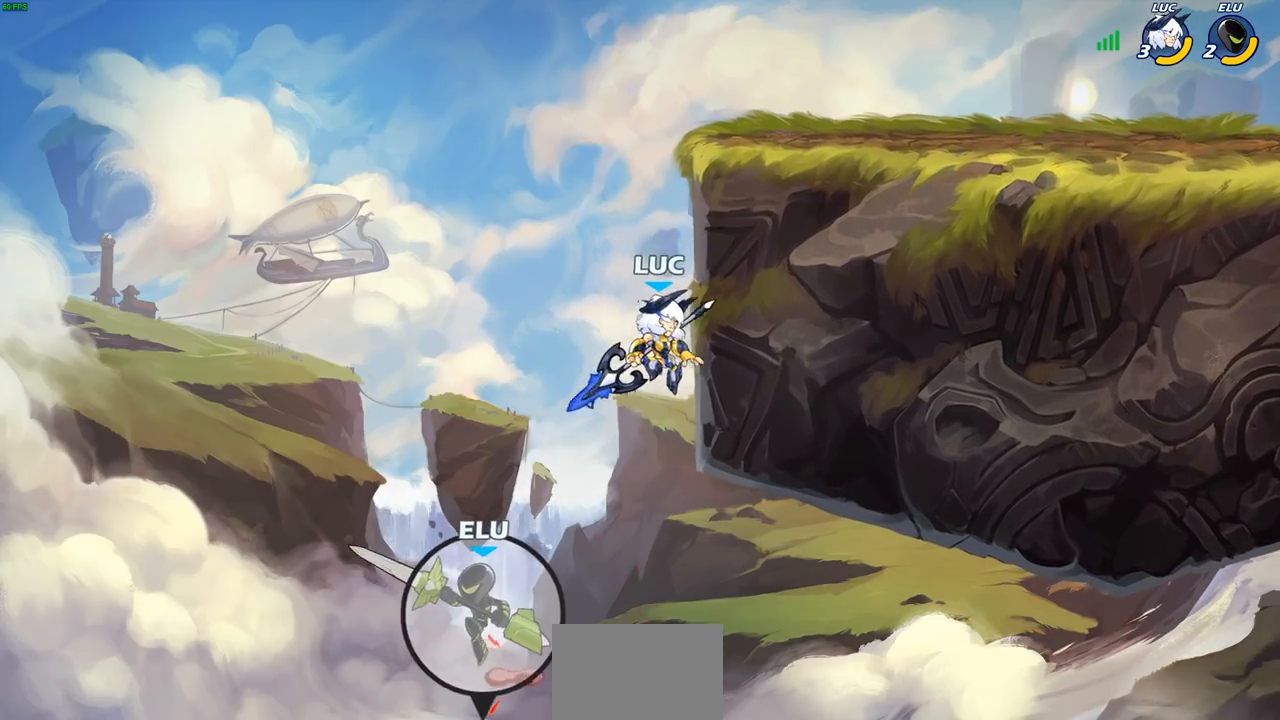
{"buttons": [], "left_stick": "up-right", "right_stick": "center", "events": [[133, "left_stick", "up-left"], [167, "CROSS", "down"], [267, "CROSS", "up"], [333, "left_stick", "up-right"]]}
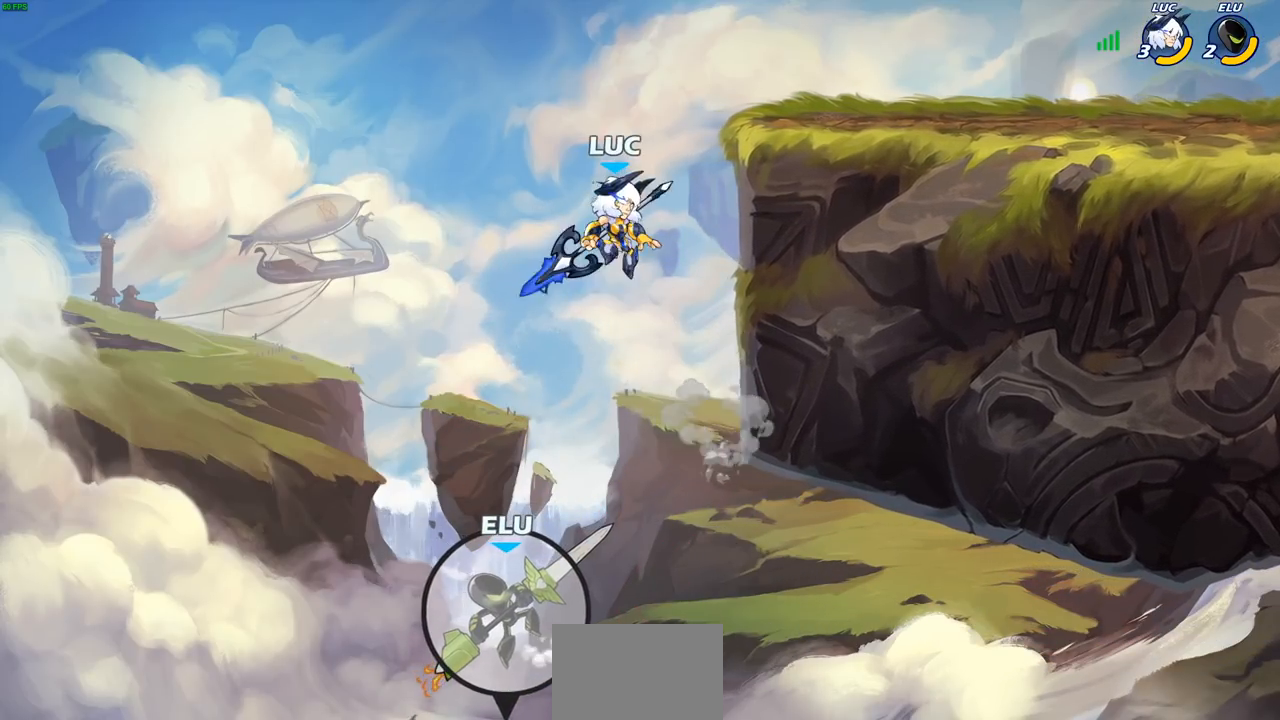
{"buttons": [], "left_stick": "center", "right_stick": "center", "events": [[33, "left_stick", "center"], [83, "left_stick", "down"], [100, "R1", "down"], [150, "R1", "up"], [200, "left_stick", "center"]]}
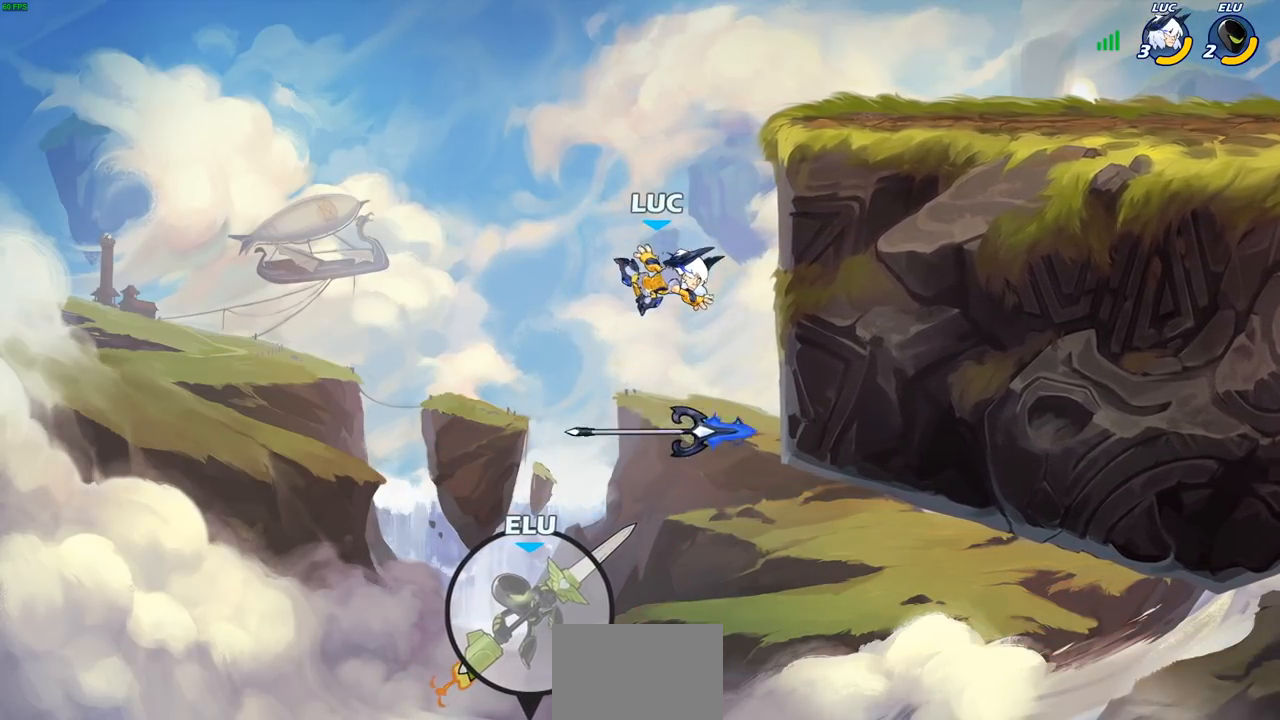
{"buttons": [], "left_stick": "up-right", "right_stick": "center", "events": [[17, "left_stick", "left"], [233, "CROSS", "down"], [233, "left_stick", "up-right"], [417, "CROSS", "up"]]}
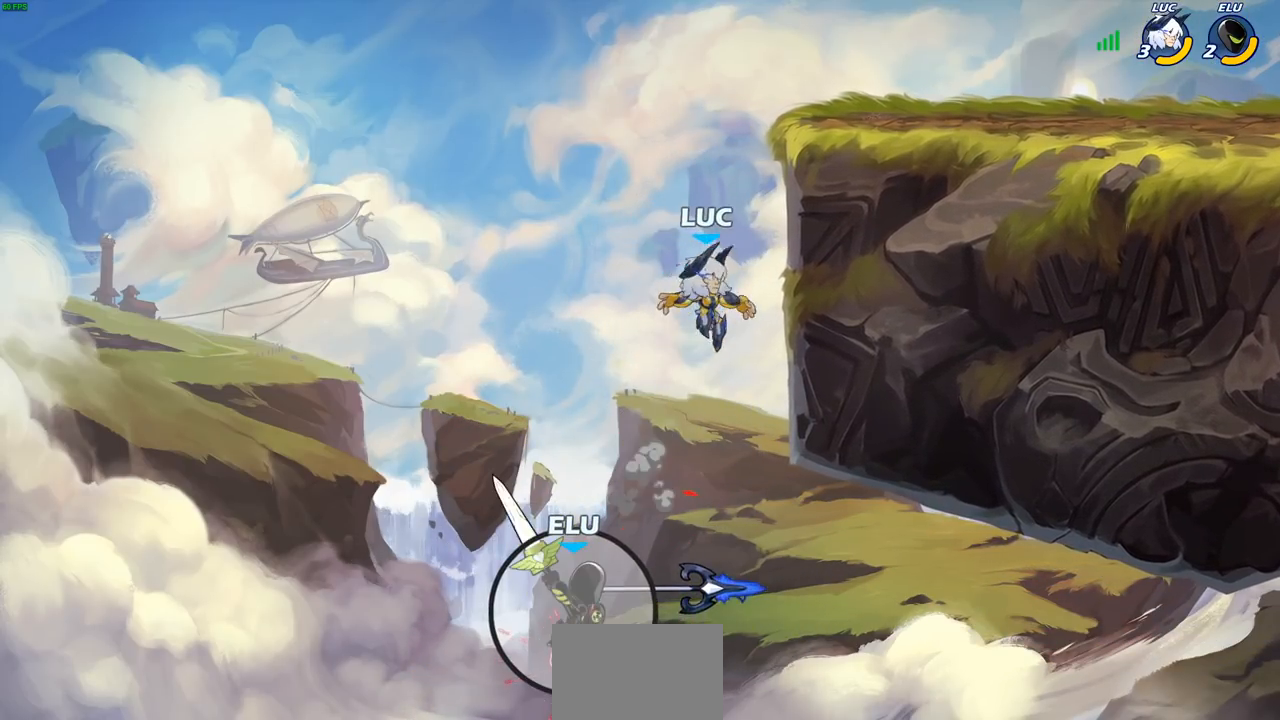
{"buttons": ["CROSS"], "left_stick": "up-right", "right_stick": "center", "events": [[150, "left_stick", "down-right"], [217, "left_stick", "down-left"], [300, "left_stick", "up-left"], [333, "CROSS", "down"], [350, "left_stick", "up-right"]]}
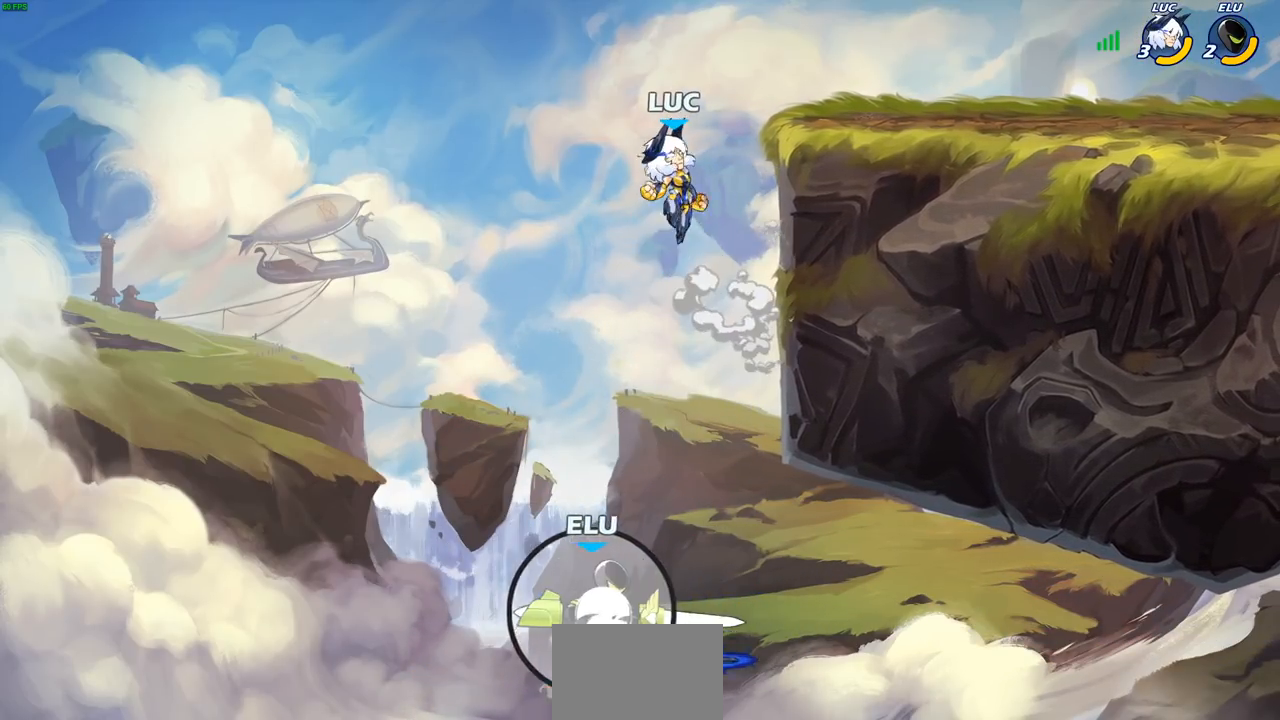
{"buttons": [], "left_stick": "down-right", "right_stick": "center", "events": [[67, "CROSS", "up"], [117, "left_stick", "right"], [367, "left_stick", "down-right"]]}
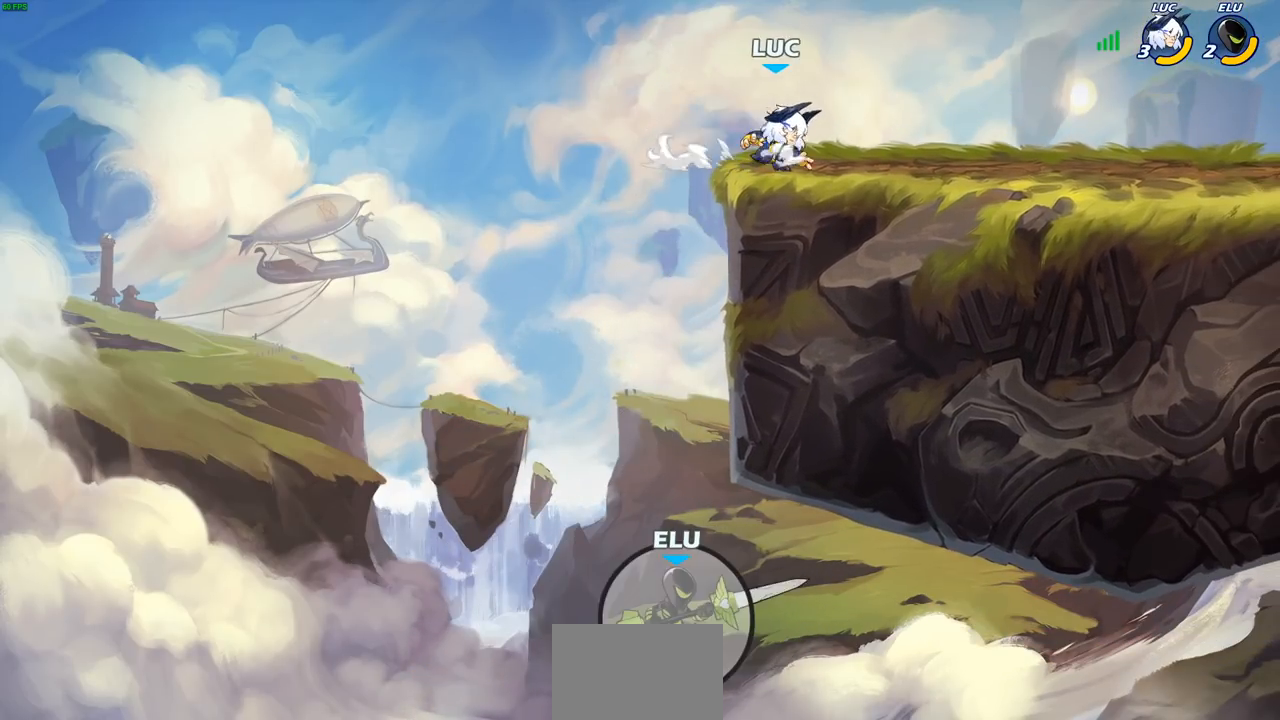
{"buttons": [], "left_stick": "down-right", "right_stick": "center", "events": [[50, "R2", "down"], [83, "CROSS", "down"], [83, "left_stick", "up-right"], [183, "CROSS", "up"], [233, "R2", "up"], [267, "left_stick", "down"], [383, "left_stick", "down-right"]]}
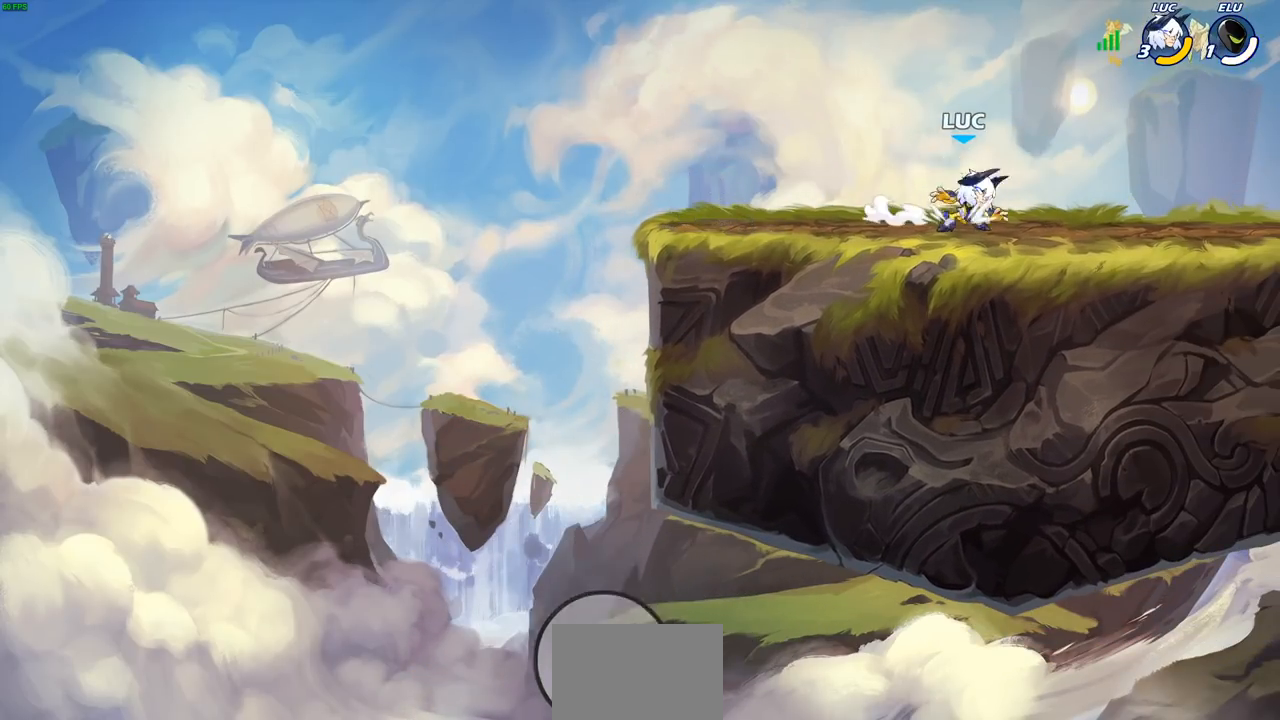
{"buttons": [], "left_stick": "left", "right_stick": "center", "events": [[33, "left_stick", "right"], [50, "R2", "down"], [100, "CROSS", "down"], [200, "CROSS", "up"], [217, "R2", "up"], [300, "left_stick", "down-left"], [433, "left_stick", "left"]]}